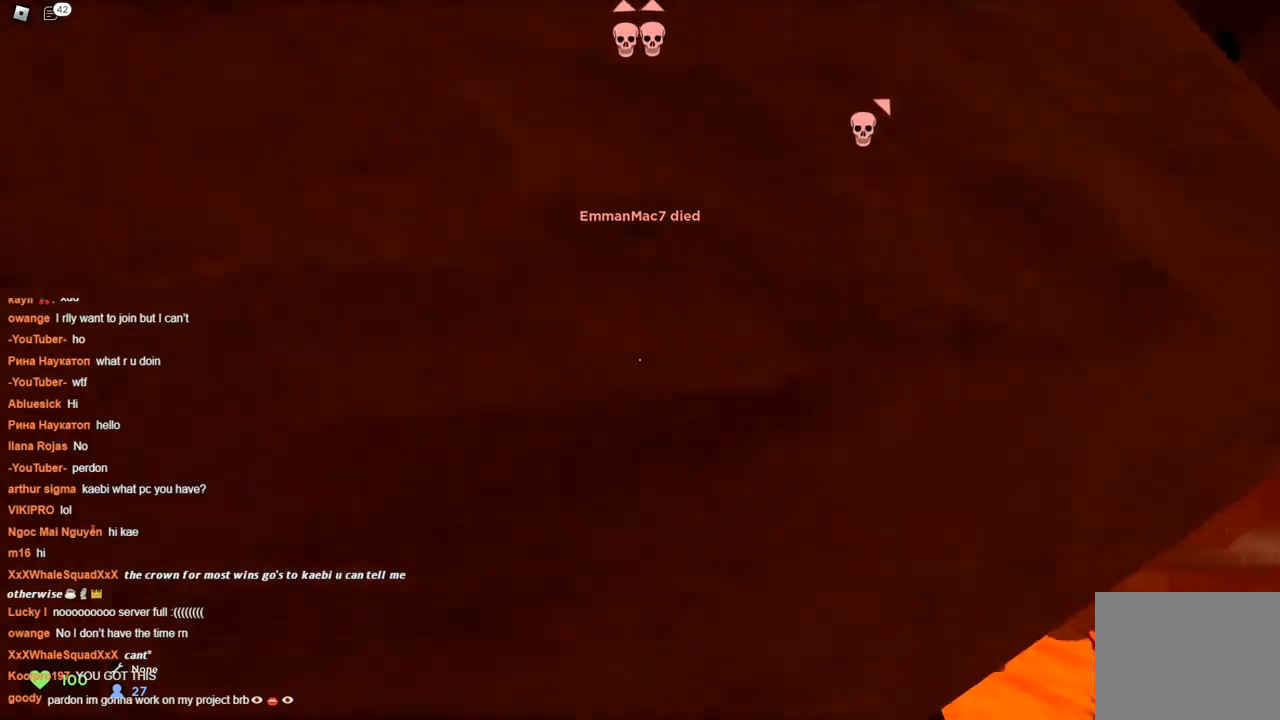
Gameplay with keyboard; each line is a JSON object with the keys held at the frame after it. "events" lists presses ("down") and releases ("up") of "a", "ctrl", "d", "s", "space" and "w" between this image and that frame as [ms after this image, input, new state], when the widget could be followed in between. No other keys are recorded. Mouse input is not recorded.
{"keys": [], "events": [[117, "w", "up"], [300, "a", "down"], [400, "a", "up"]]}
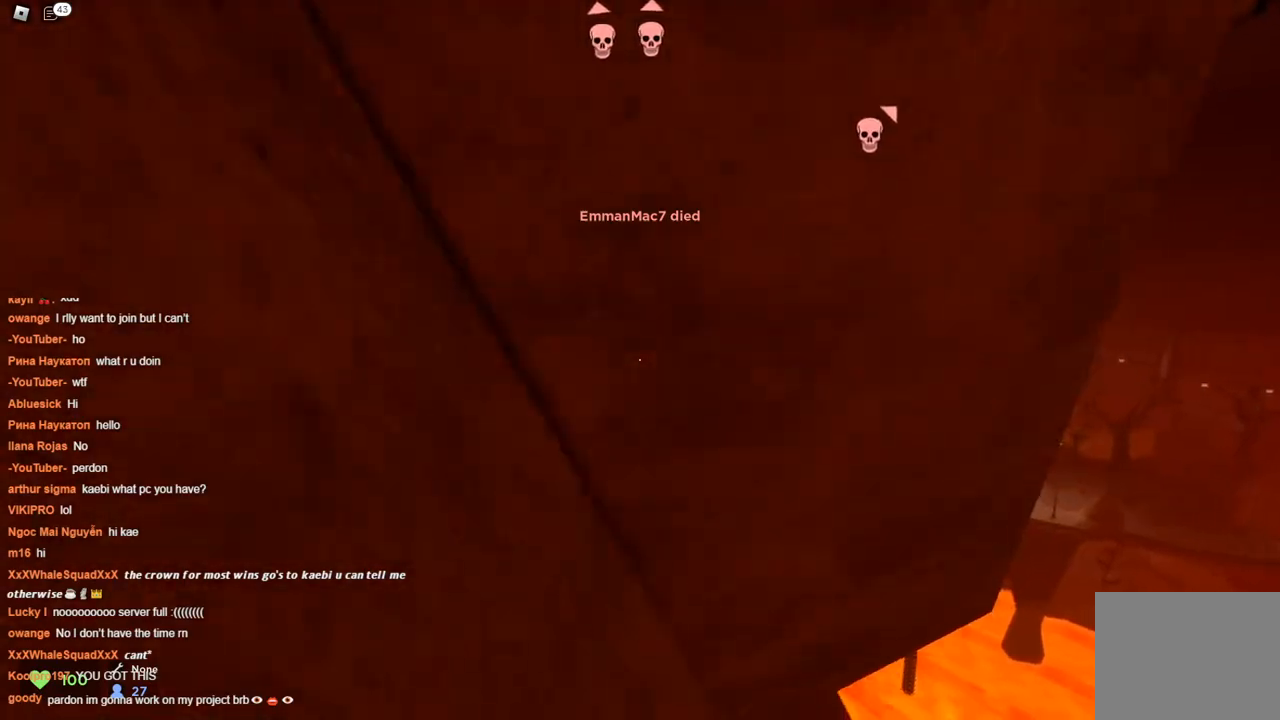
{"keys": [], "events": []}
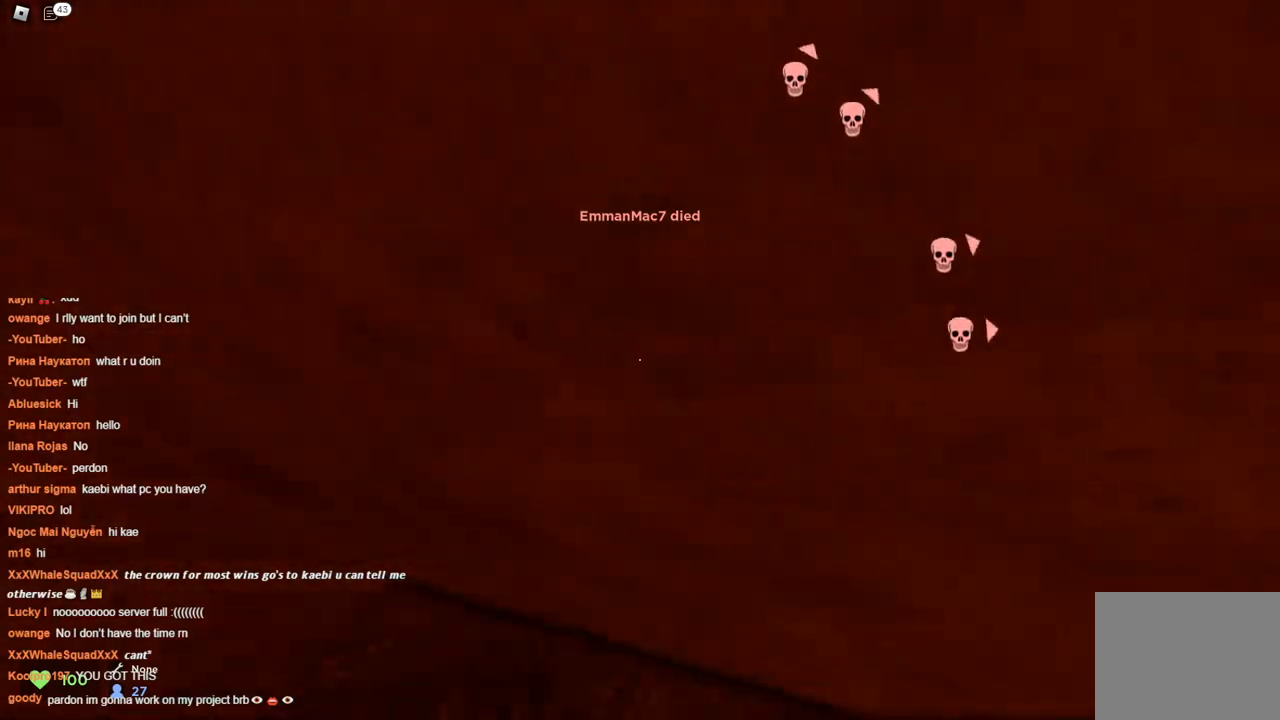
{"keys": [], "events": []}
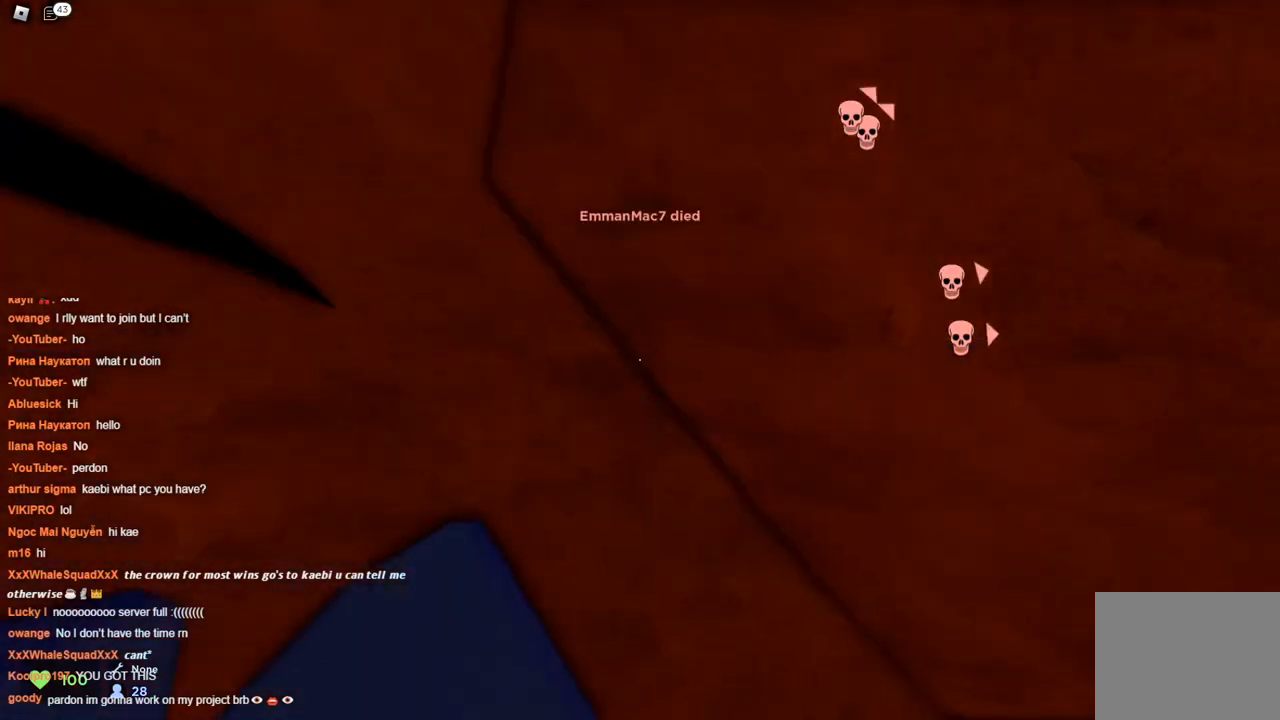
{"keys": [], "events": [[250, "space", "down"], [300, "space", "up"], [350, "space", "down"], [400, "space", "up"]]}
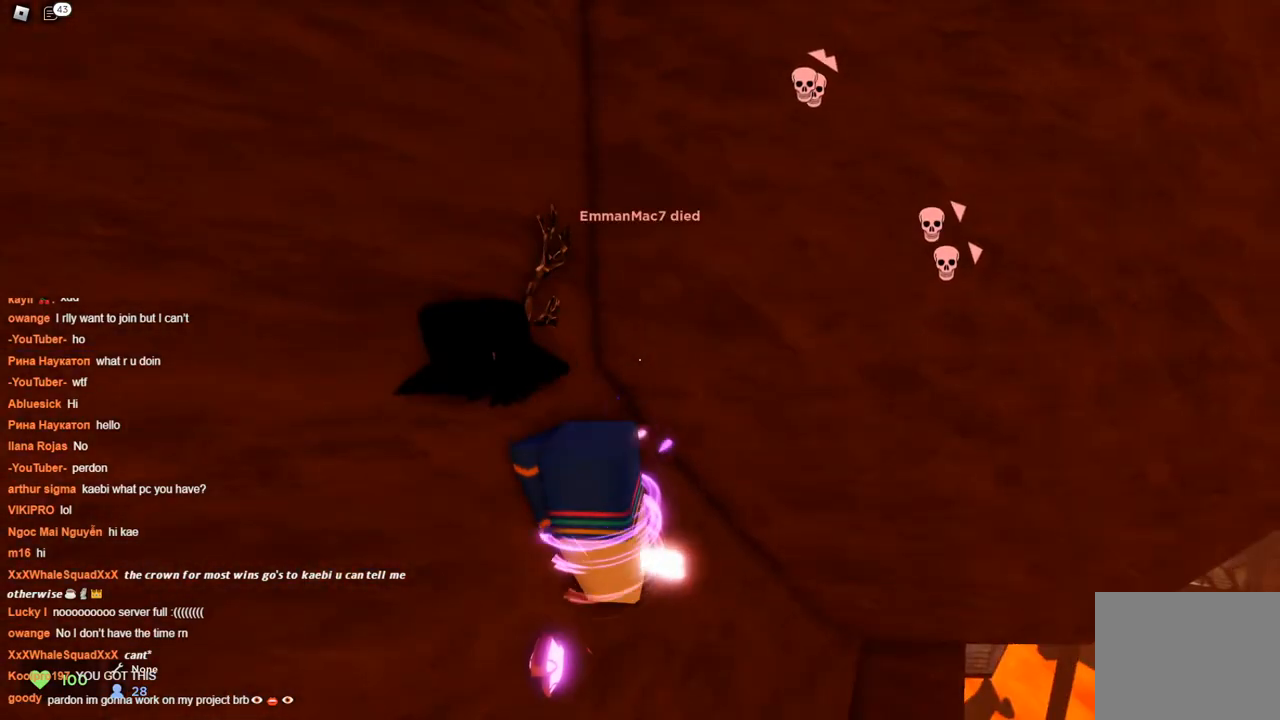
{"keys": ["space"], "events": [[33, "a", "down"], [133, "a", "up"], [467, "space", "down"]]}
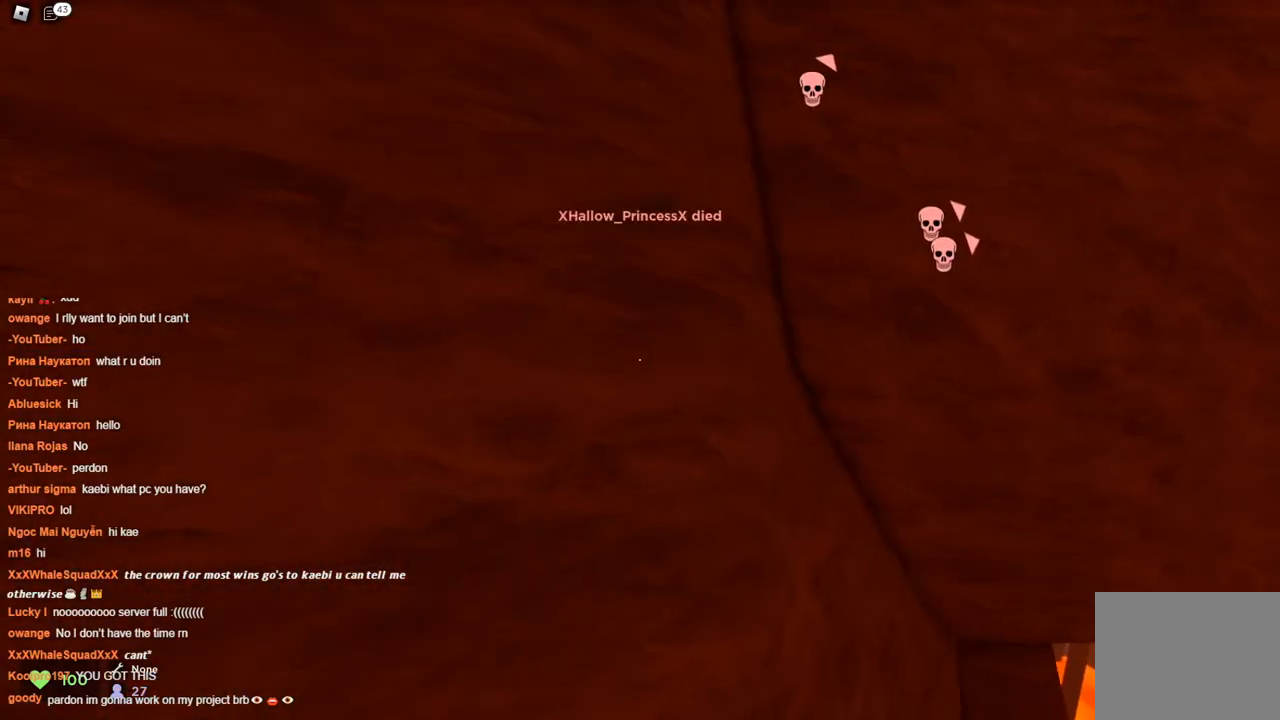
{"keys": [], "events": [[200, "space", "up"], [283, "space", "down"], [333, "space", "up"]]}
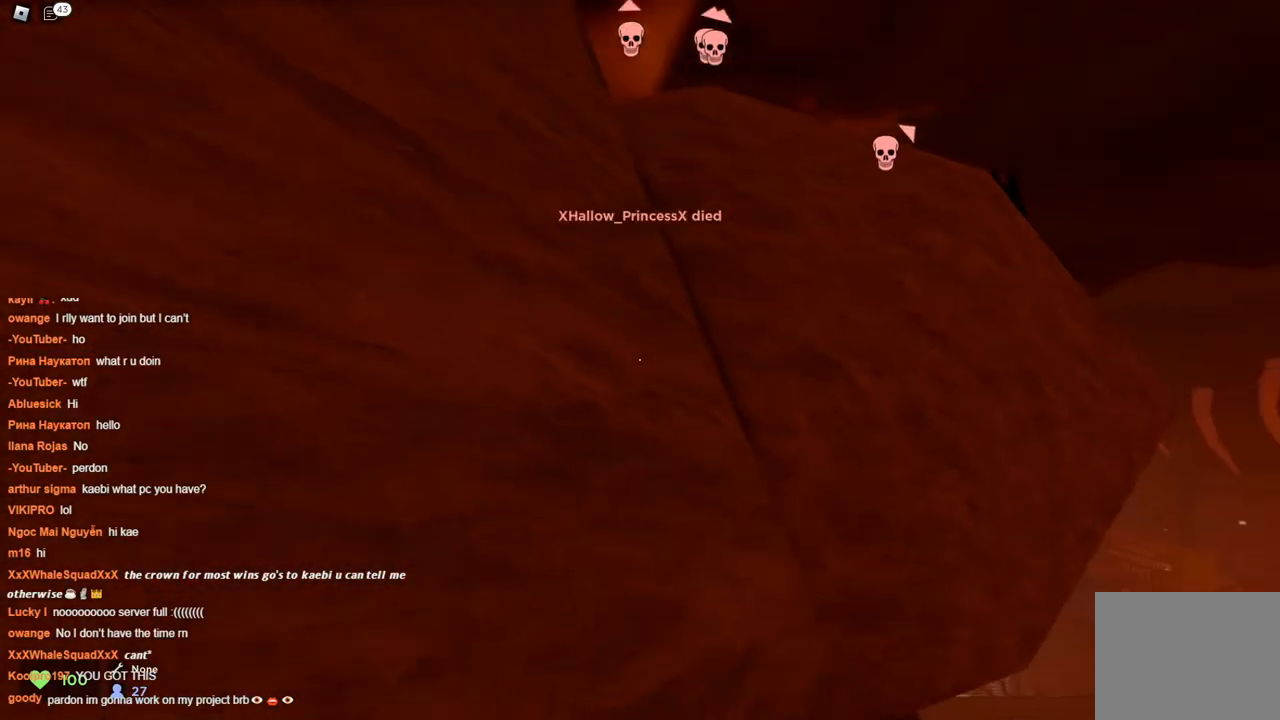
{"keys": [], "events": [[250, "space", "down"], [300, "space", "up"], [350, "space", "down"], [450, "space", "up"]]}
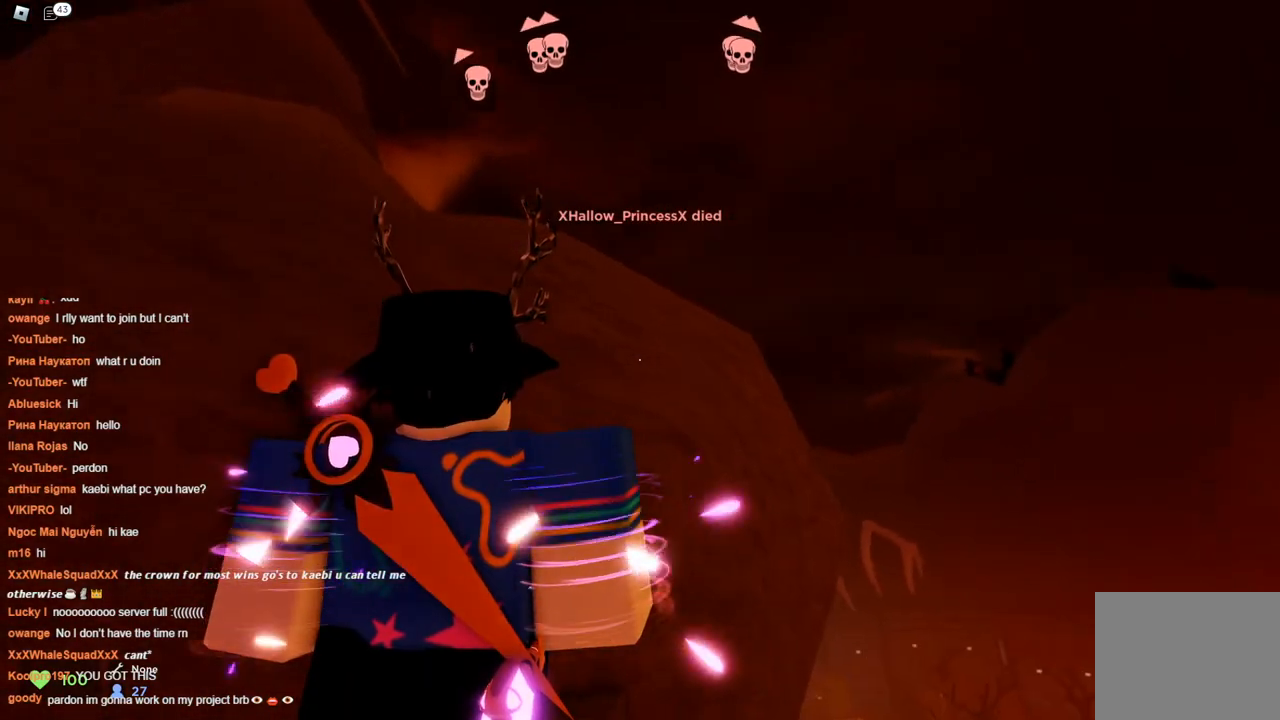
{"keys": ["space", "w"], "events": [[33, "space", "down"], [83, "space", "up"], [133, "space", "down"], [183, "space", "up"], [233, "space", "down"], [283, "space", "up"], [417, "space", "down"], [467, "w", "down"]]}
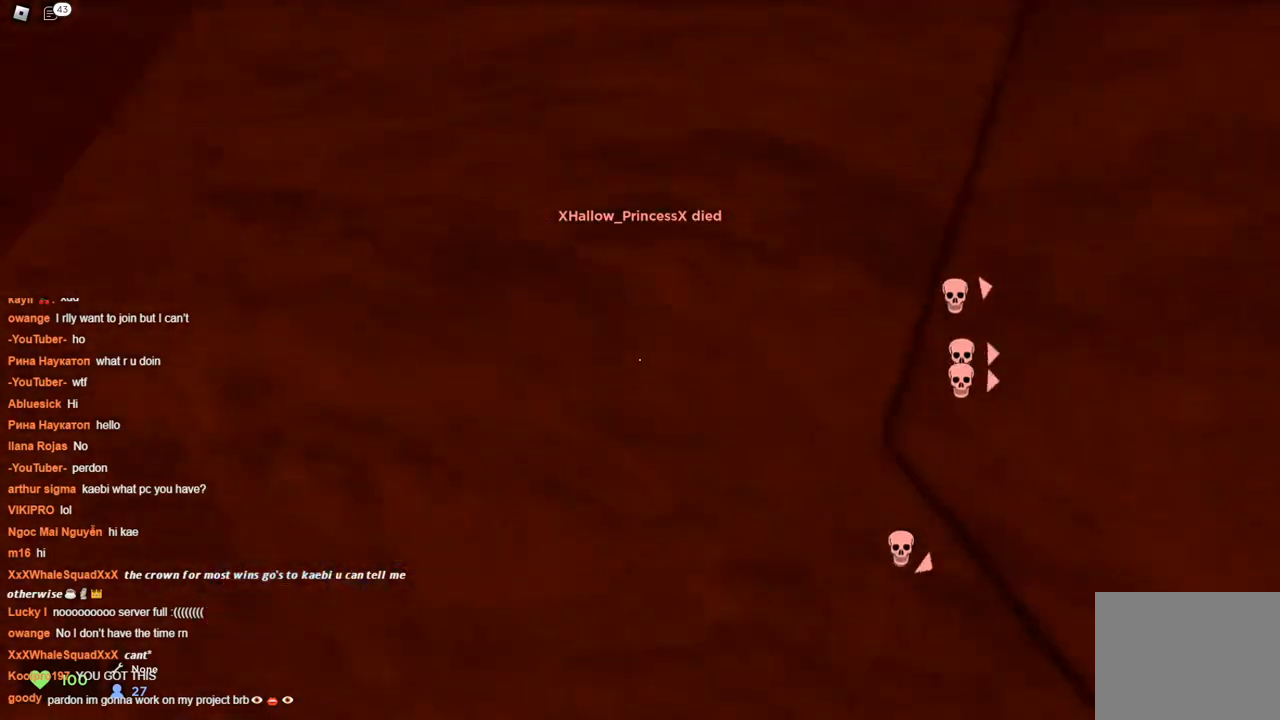
{"keys": ["space", "w"], "events": []}
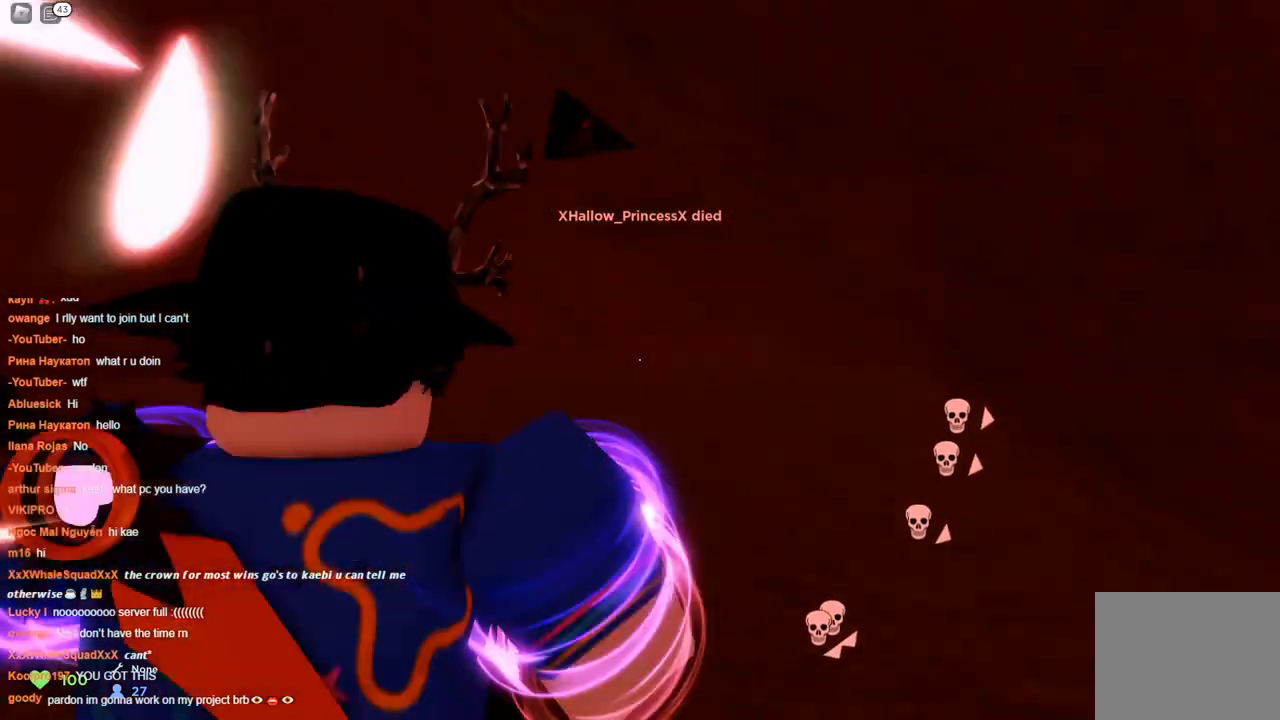
{"keys": ["space", "w"], "events": [[300, "a", "down"], [400, "a", "up"]]}
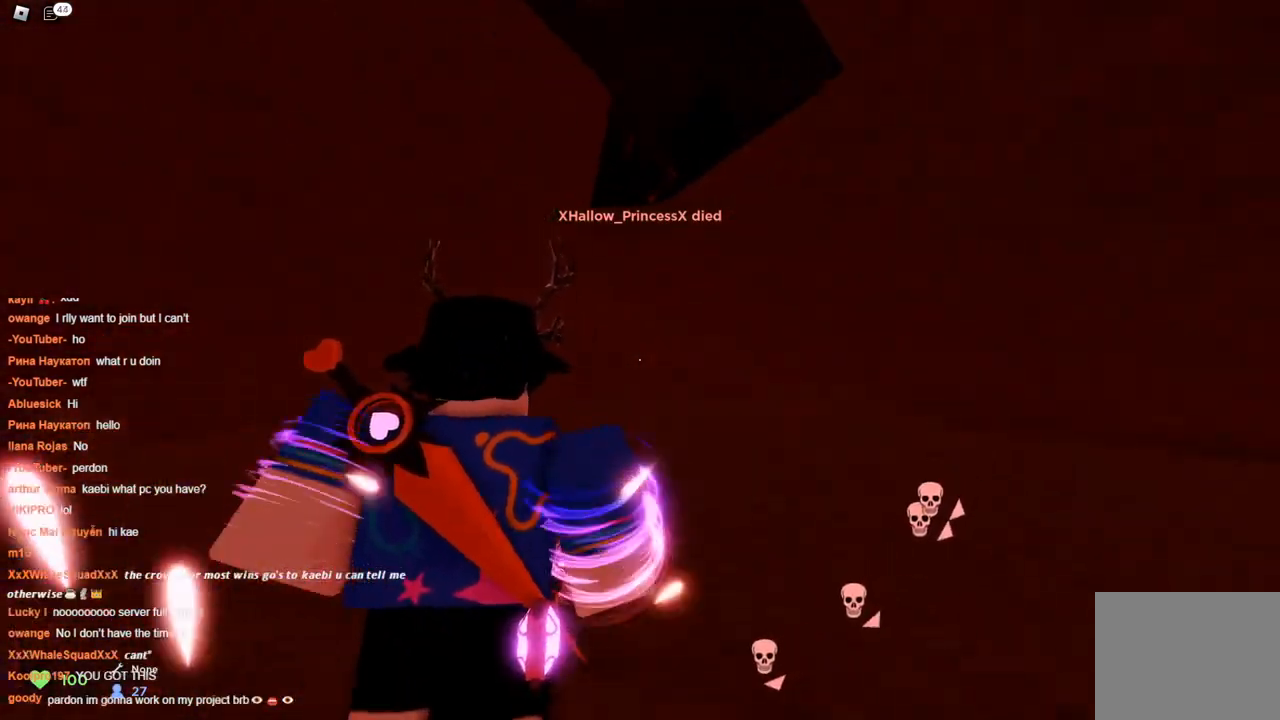
{"keys": ["w"], "events": [[267, "a", "down"], [317, "a", "up"], [417, "space", "up"]]}
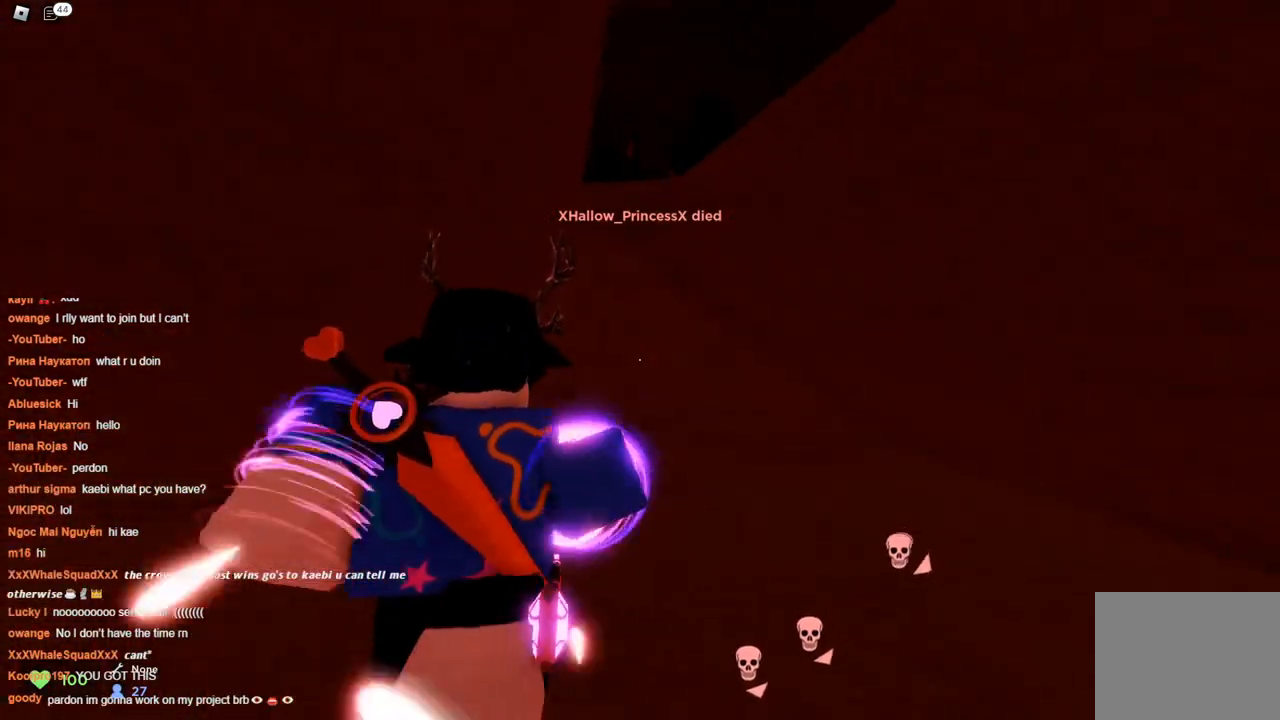
{"keys": ["w"], "events": [[200, "a", "down"], [333, "a", "up"], [383, "space", "down"], [483, "space", "up"]]}
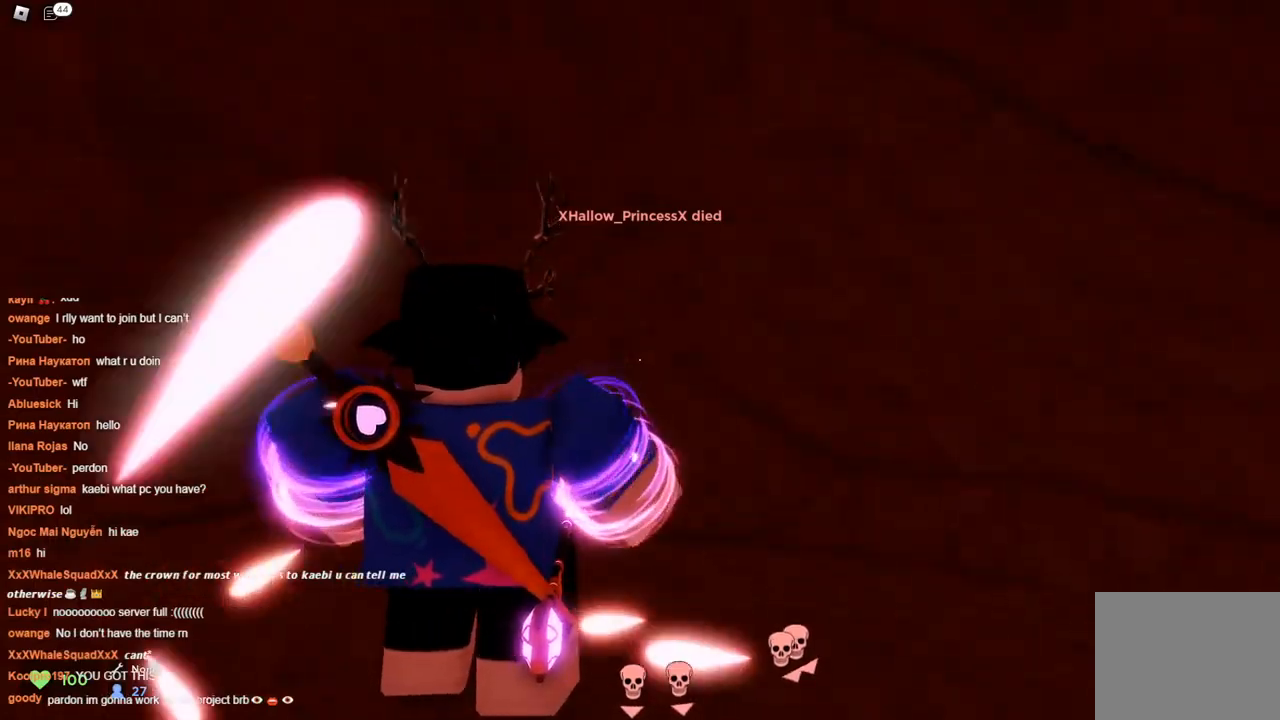
{"keys": ["d", "w"], "events": [[33, "space", "down"], [167, "space", "up"], [217, "d", "down"], [267, "space", "down"], [317, "space", "up"]]}
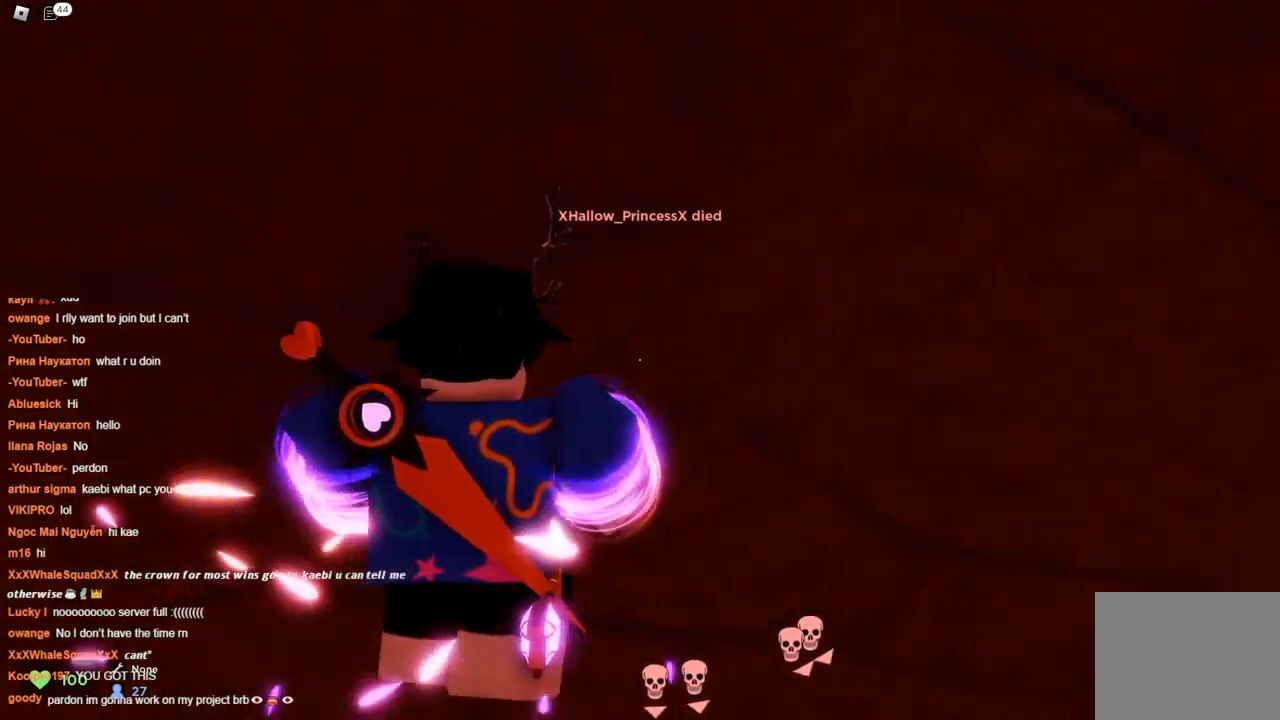
{"keys": ["w"], "events": [[83, "a", "down"], [83, "d", "up"], [83, "space", "down"], [183, "a", "up"], [183, "space", "up"], [217, "space", "down"], [267, "space", "up"], [317, "space", "down"], [467, "space", "up"]]}
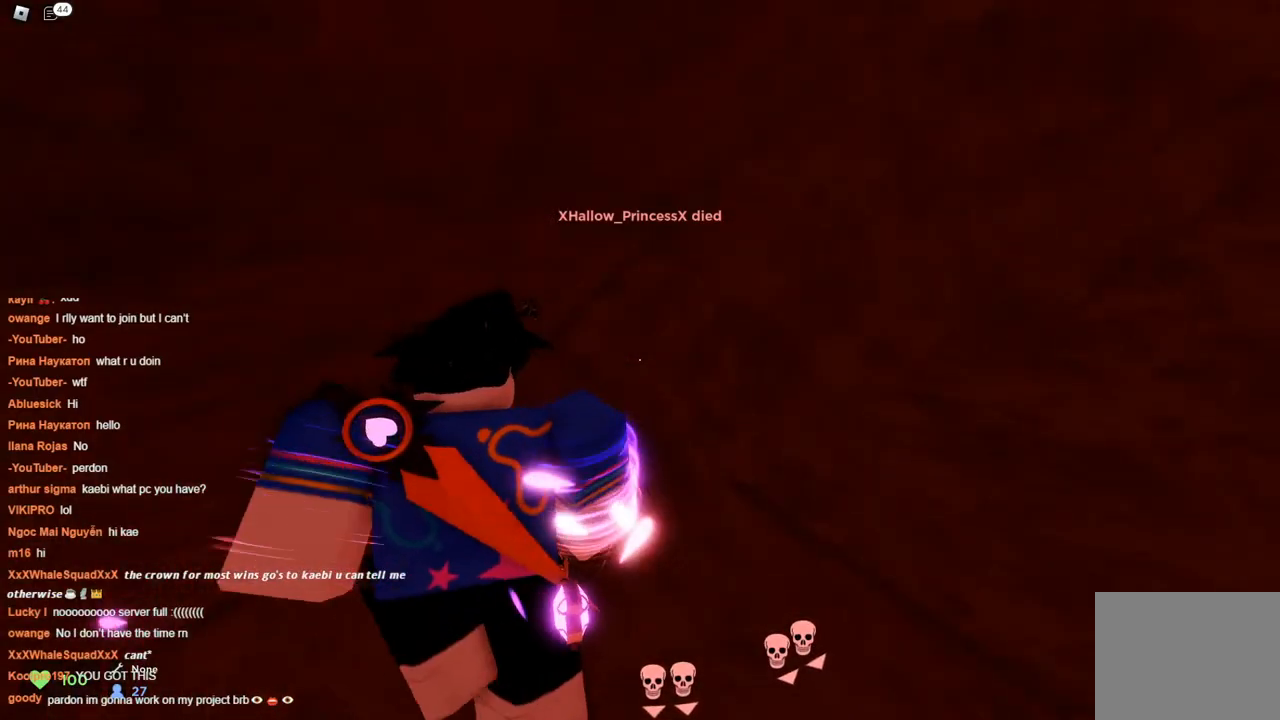
{"keys": ["a", "w"], "events": [[17, "space", "down"], [50, "space", "up"], [100, "space", "down"], [150, "space", "up"], [250, "d", "down"], [433, "a", "down"], [483, "d", "up"]]}
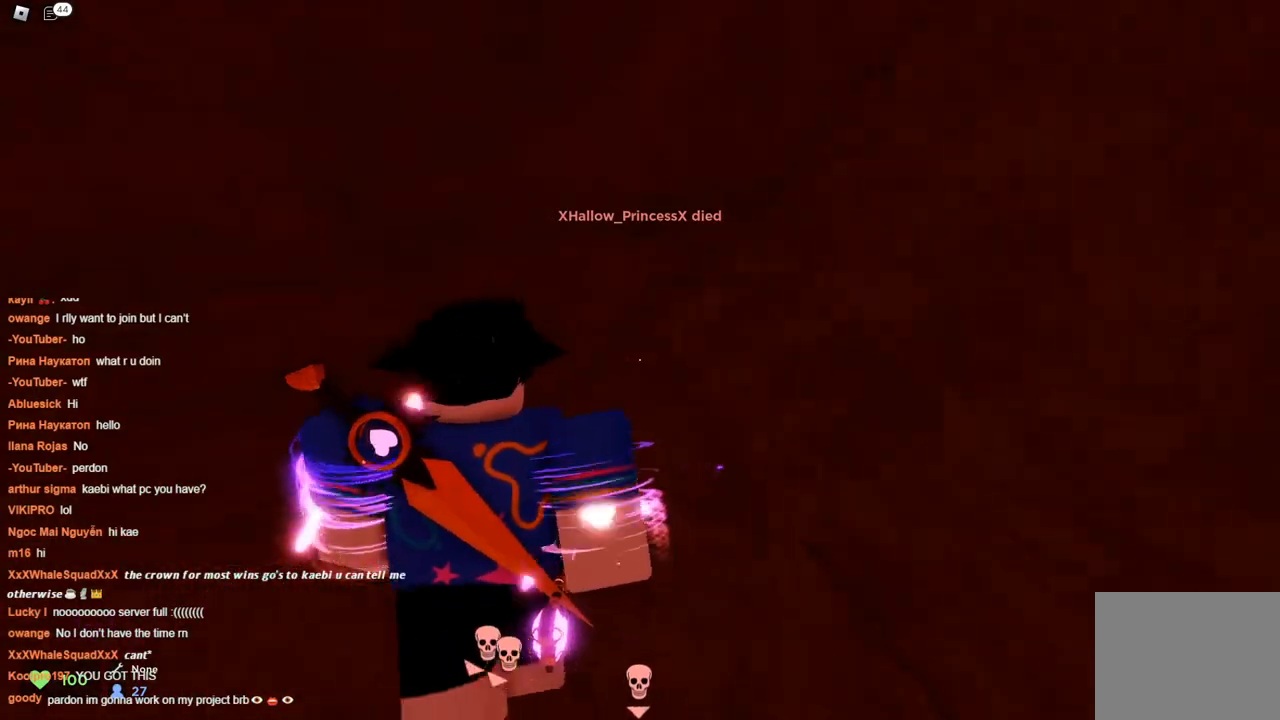
{"keys": ["d", "space", "w"], "events": [[167, "d", "down"], [200, "a", "up"], [250, "space", "down"], [400, "space", "up"], [450, "space", "down"]]}
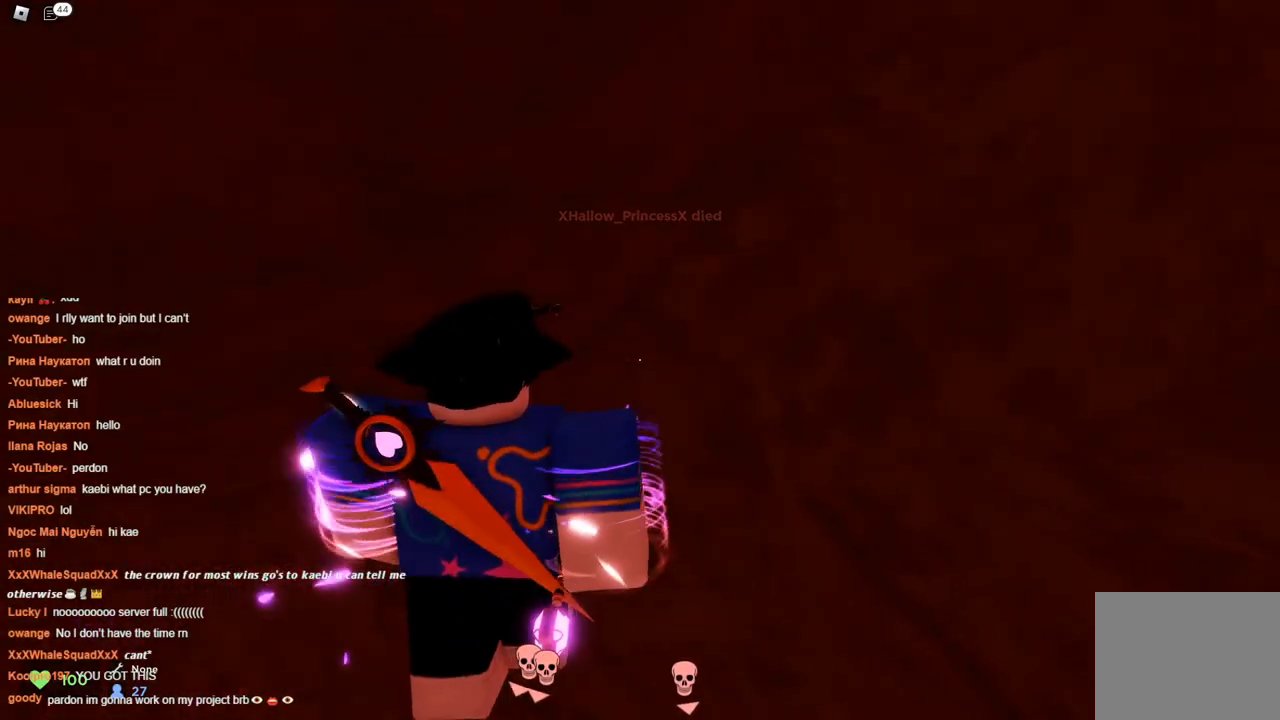
{"keys": ["d", "w"], "events": [[83, "space", "up"], [133, "space", "down"], [183, "space", "up"]]}
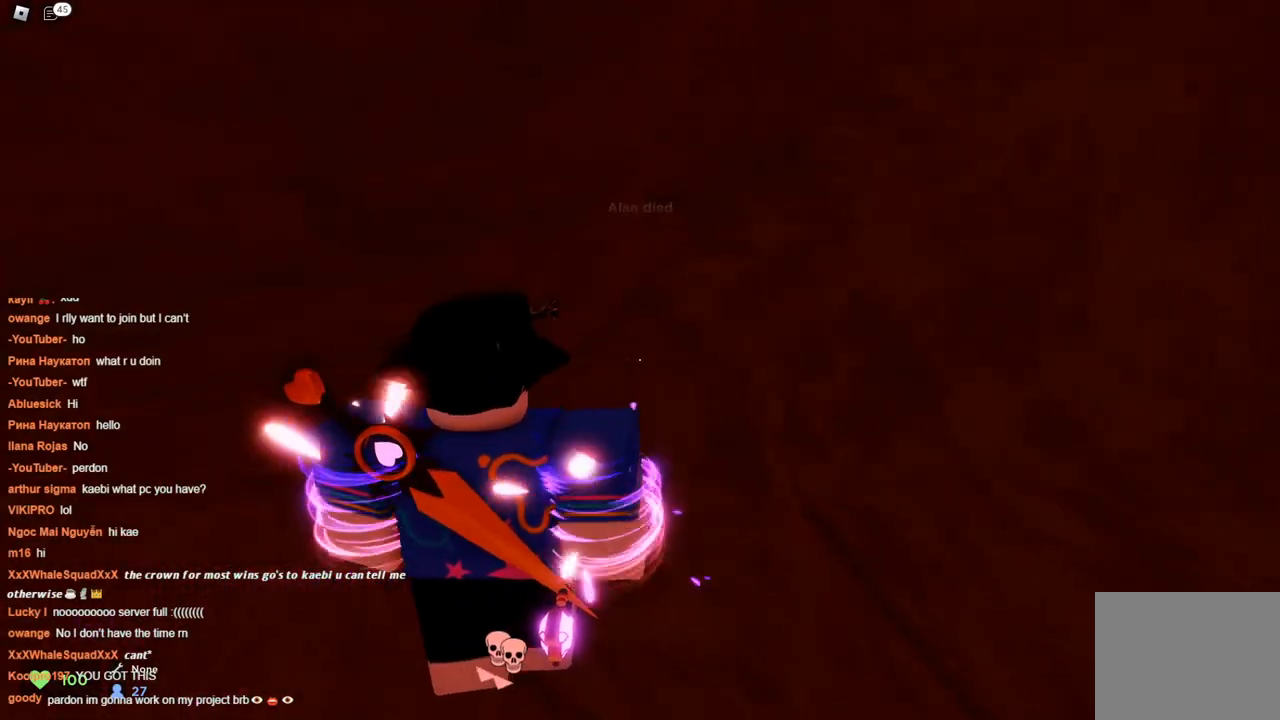
{"keys": ["d", "space", "w"], "events": [[283, "space", "down"]]}
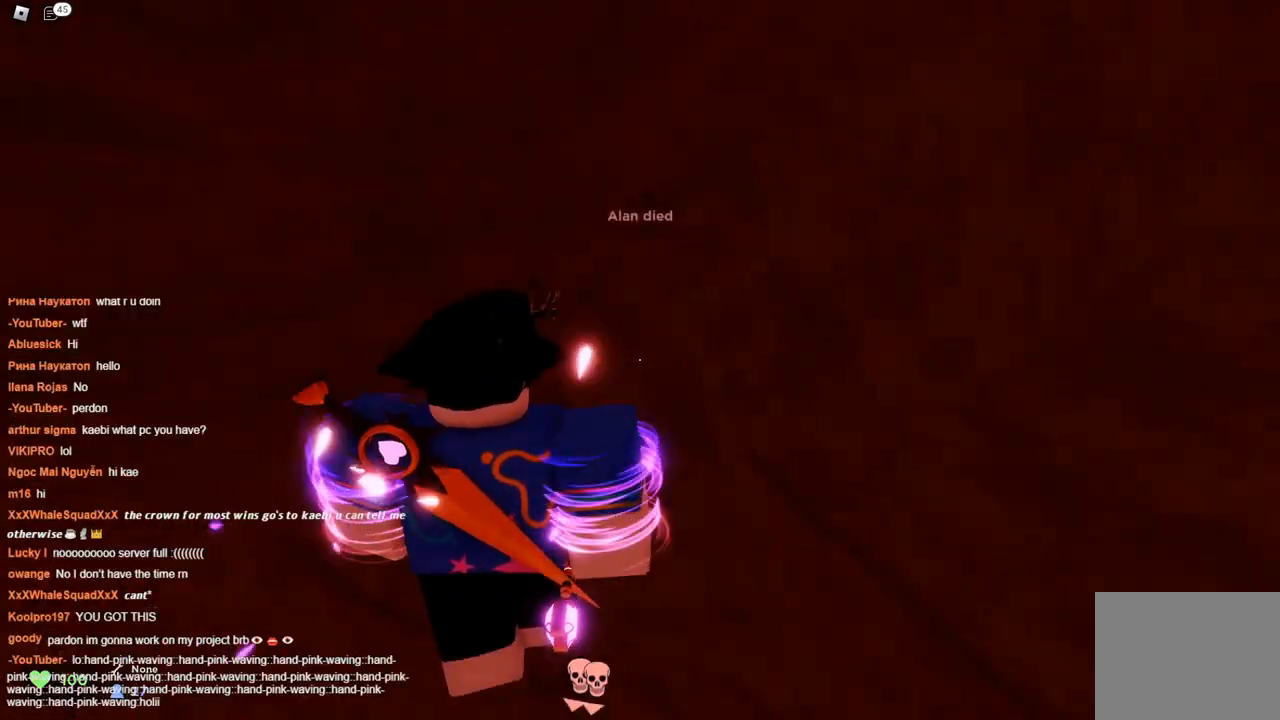
{"keys": ["a", "space", "w"], "events": [[117, "space", "up"], [217, "space", "down"], [350, "space", "up"], [400, "space", "down"], [450, "d", "up"], [500, "a", "down"]]}
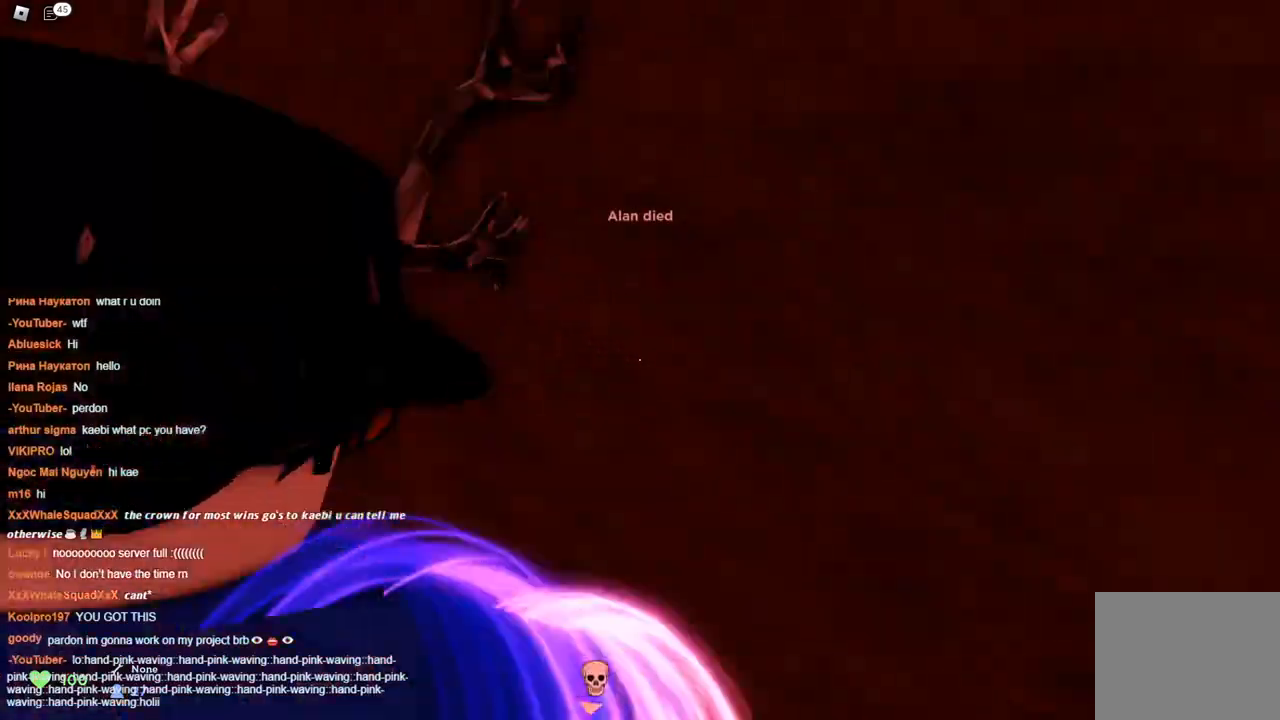
{"keys": ["a", "space", "w"], "events": [[50, "space", "up"], [133, "space", "down"], [217, "a", "up"], [217, "space", "up"], [317, "space", "down"], [367, "d", "down"], [417, "d", "up"], [450, "a", "down"]]}
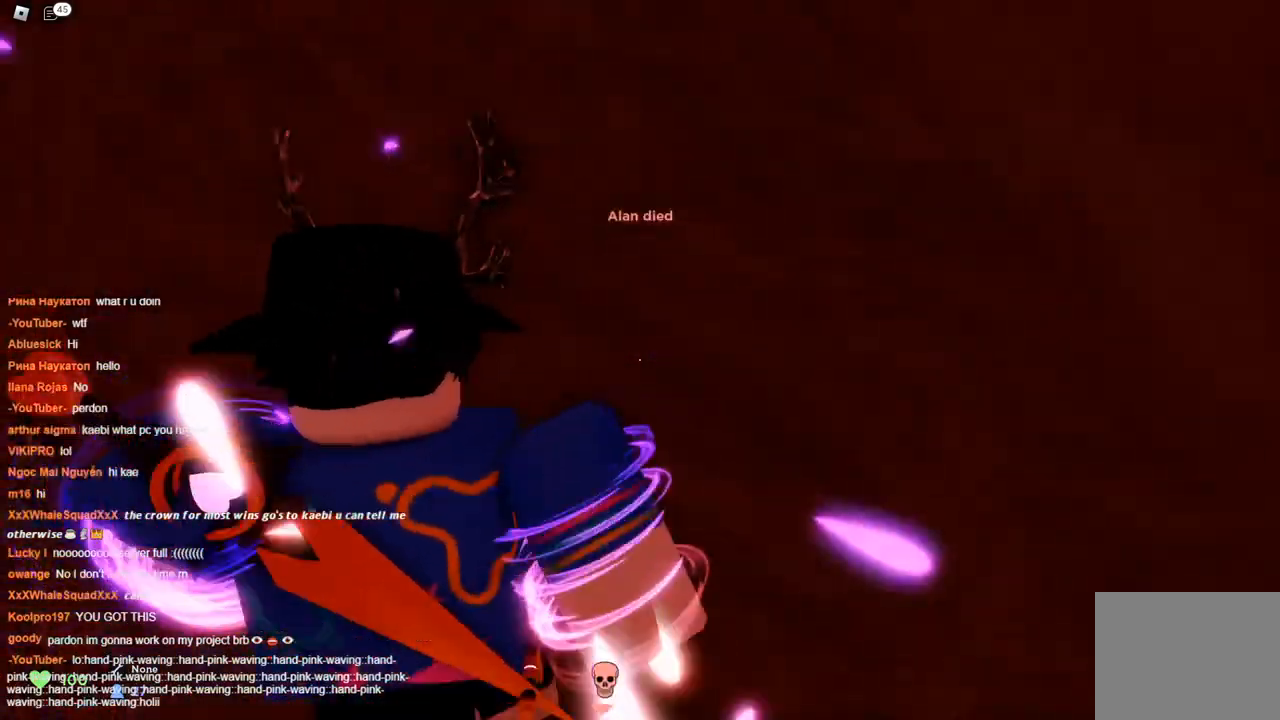
{"keys": ["d", "space", "w"], "events": [[433, "a", "up"], [433, "d", "down"]]}
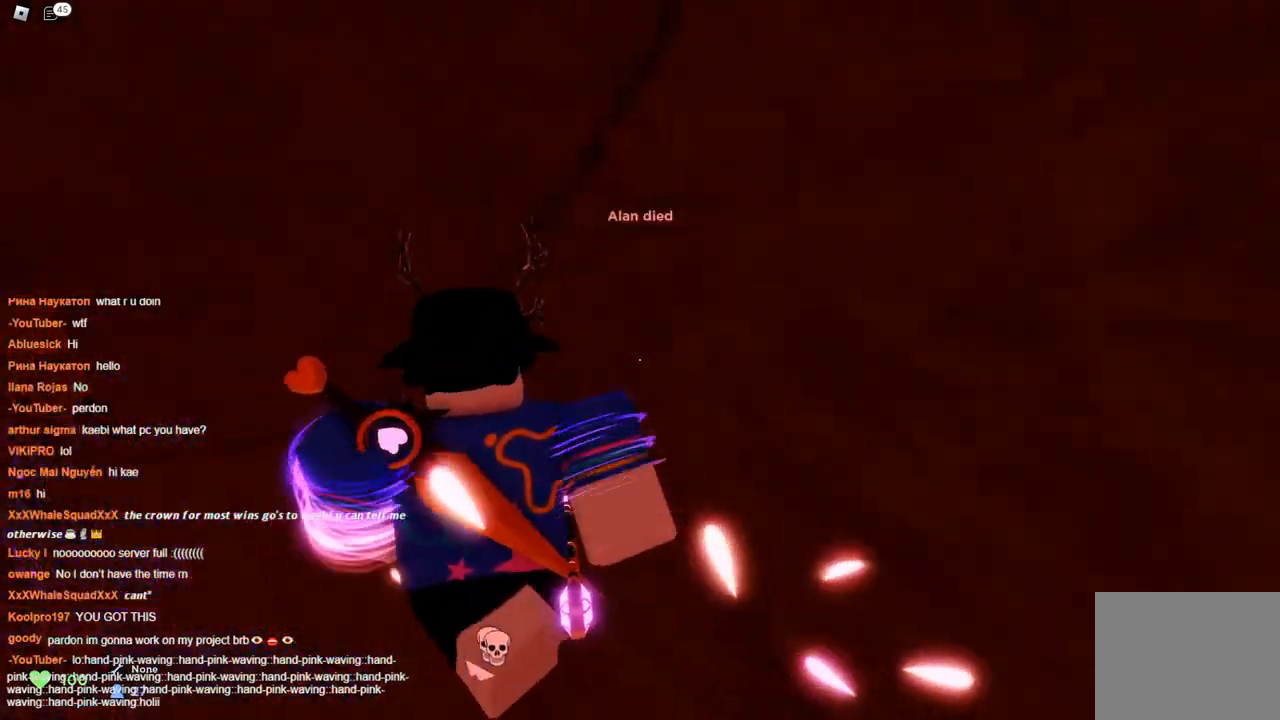
{"keys": ["a", "space"], "events": [[117, "space", "up"], [317, "space", "down"], [400, "d", "up"], [433, "a", "down"], [433, "w", "up"]]}
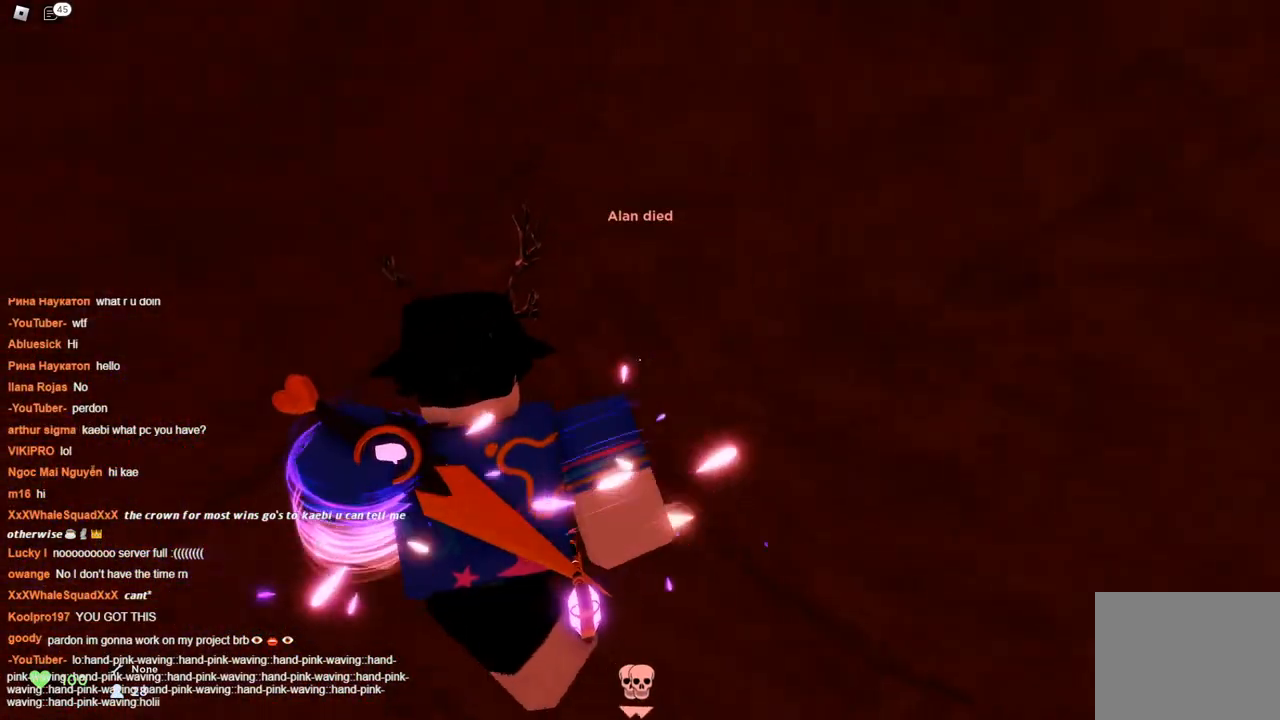
{"keys": ["s", "space"], "events": [[33, "s", "down"], [83, "a", "up"]]}
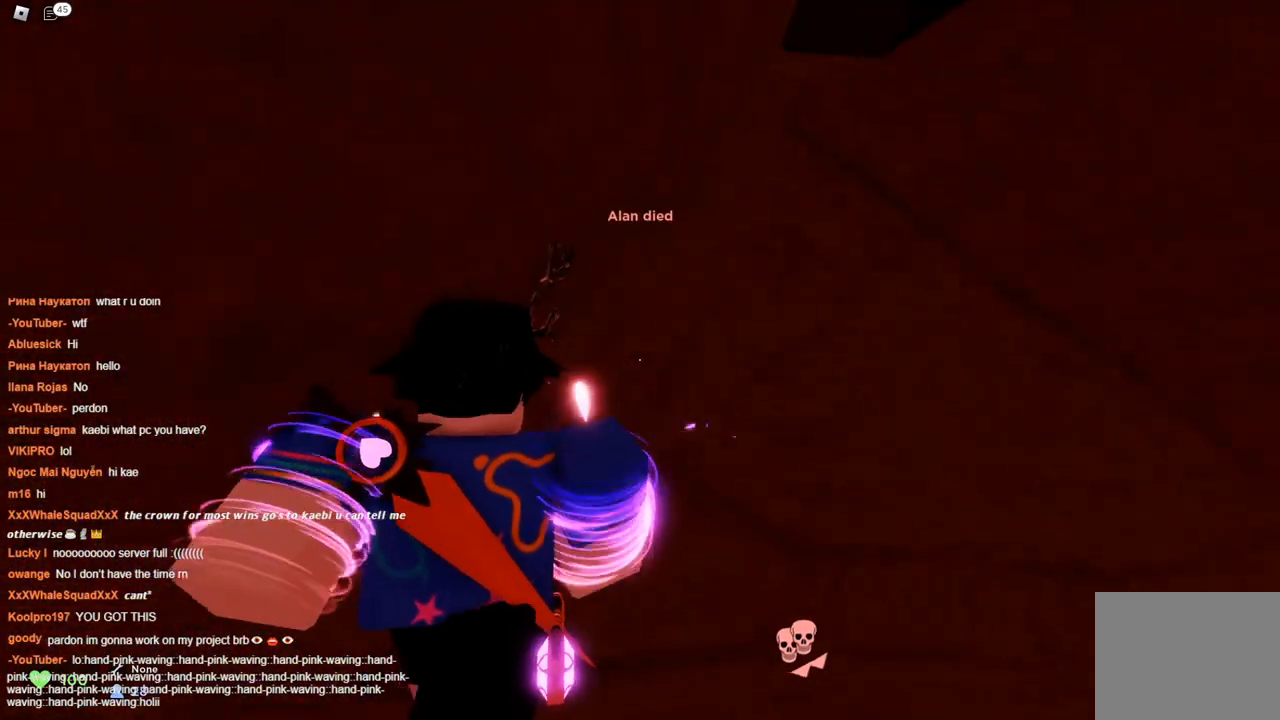
{"keys": ["space"], "events": [[283, "d", "down"], [467, "d", "up"], [467, "s", "up"]]}
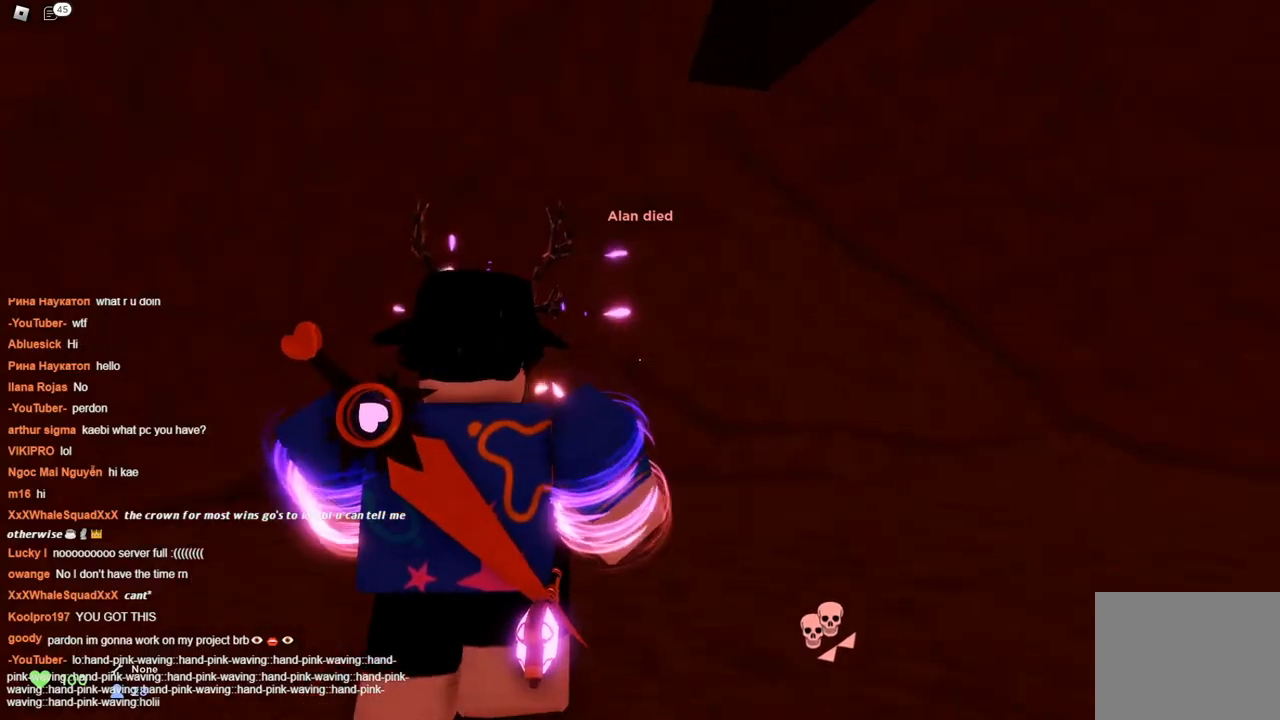
{"keys": ["space", "w"], "events": [[167, "w", "down"]]}
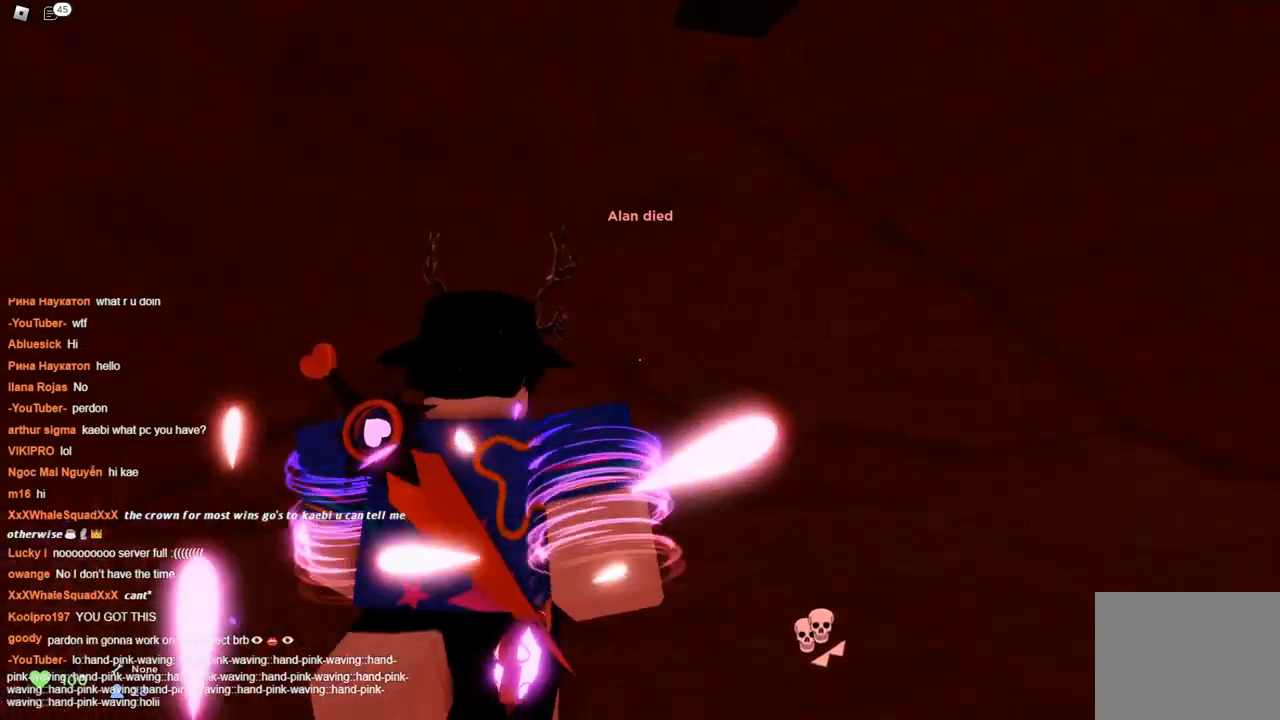
{"keys": ["space", "w"], "events": []}
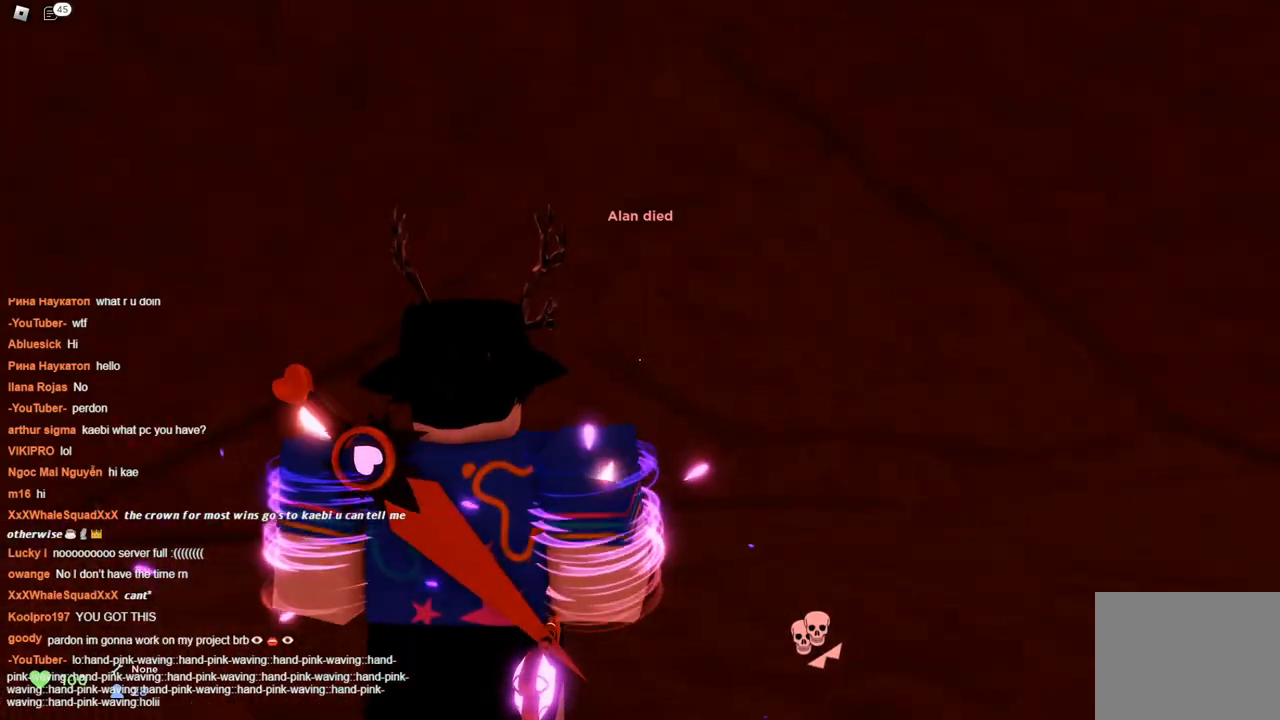
{"keys": ["w"], "events": [[150, "space", "up"]]}
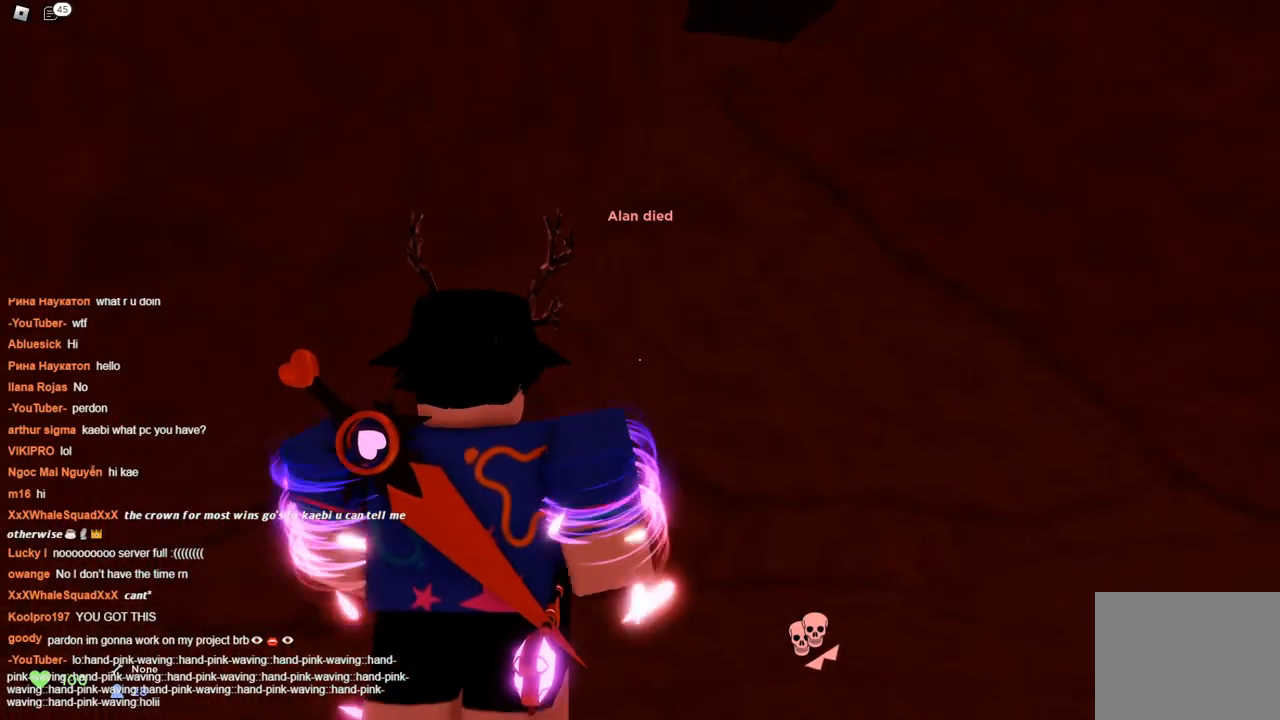
{"keys": ["w"], "events": []}
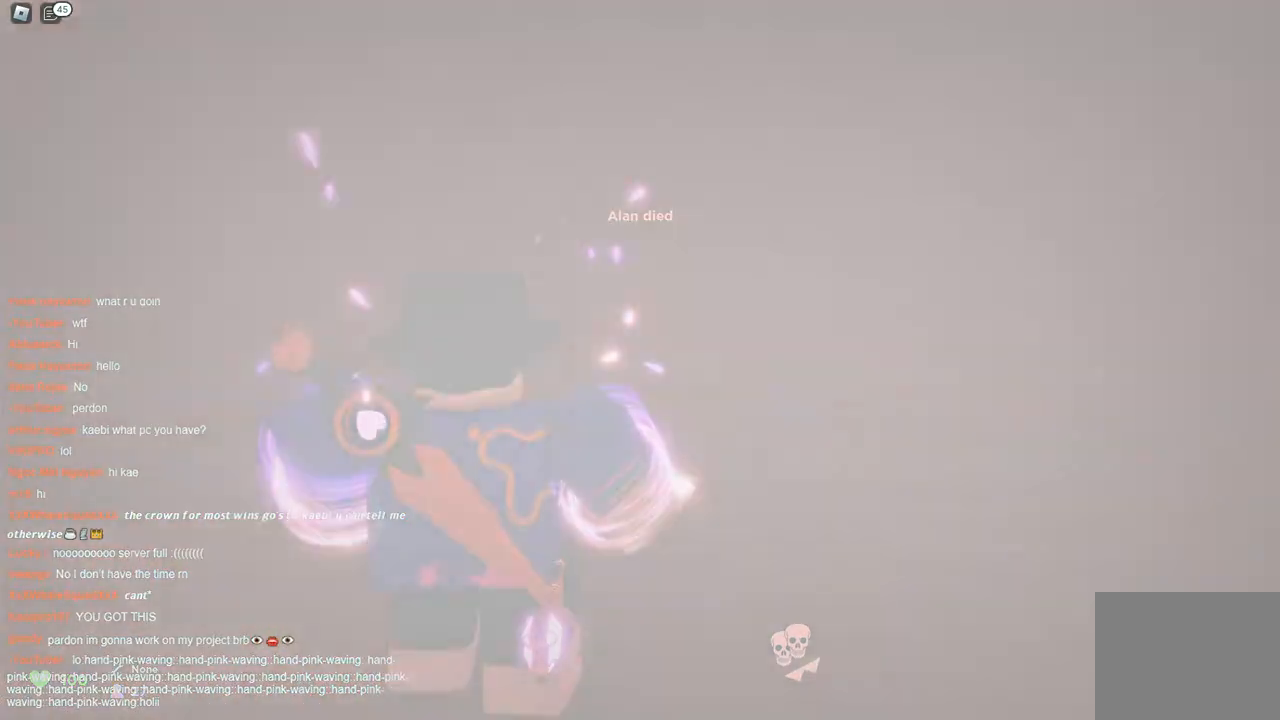
{"keys": [], "events": [[217, "w", "up"]]}